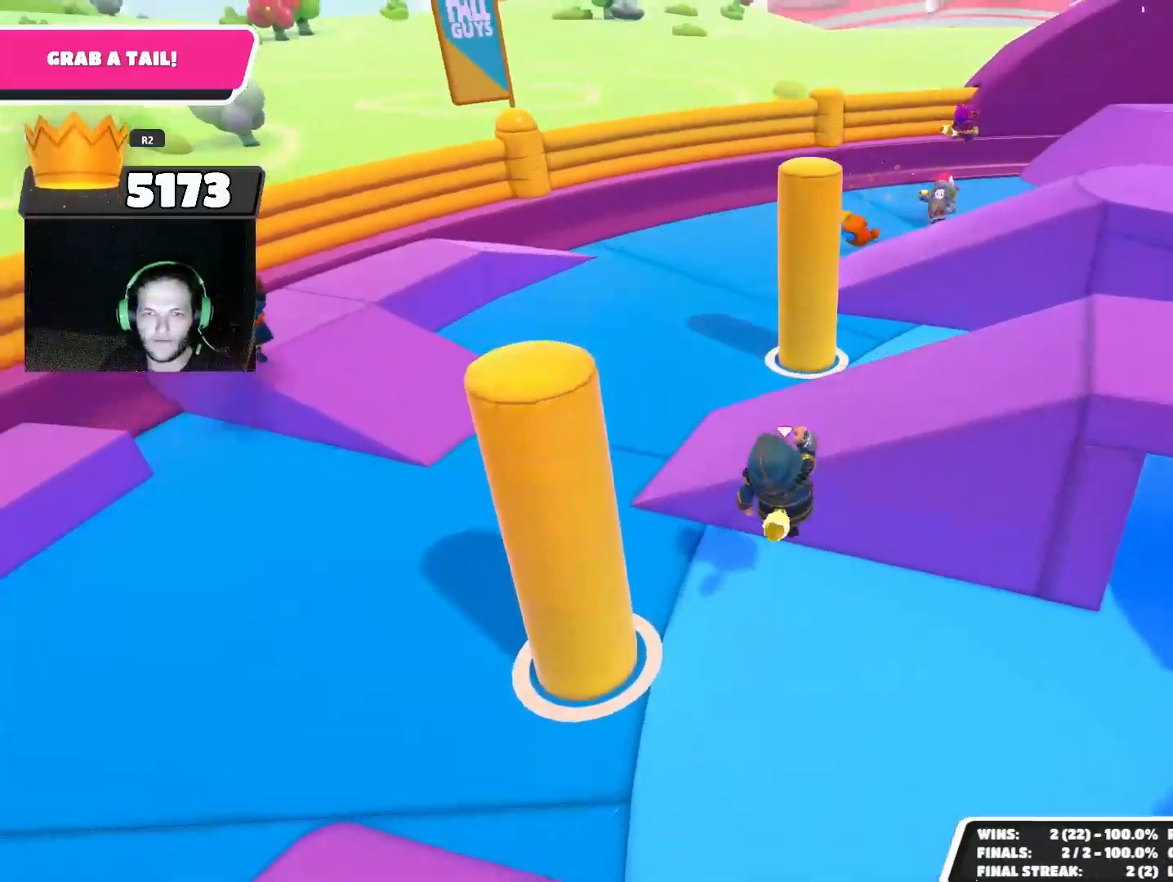
Gameplay with a controller (PlayStation layout); each line is a JSON object with the inputs held at the frame after it. "events" lists button and stick changes between this image and that frame as [ms after this image, input, new state], when the widget could be followed in between.
{"buttons": [], "left_stick": "center", "right_stick": "up-right", "events": [[33, "right_stick", "right"], [267, "right_stick", "up-right"], [367, "left_stick", "center"]]}
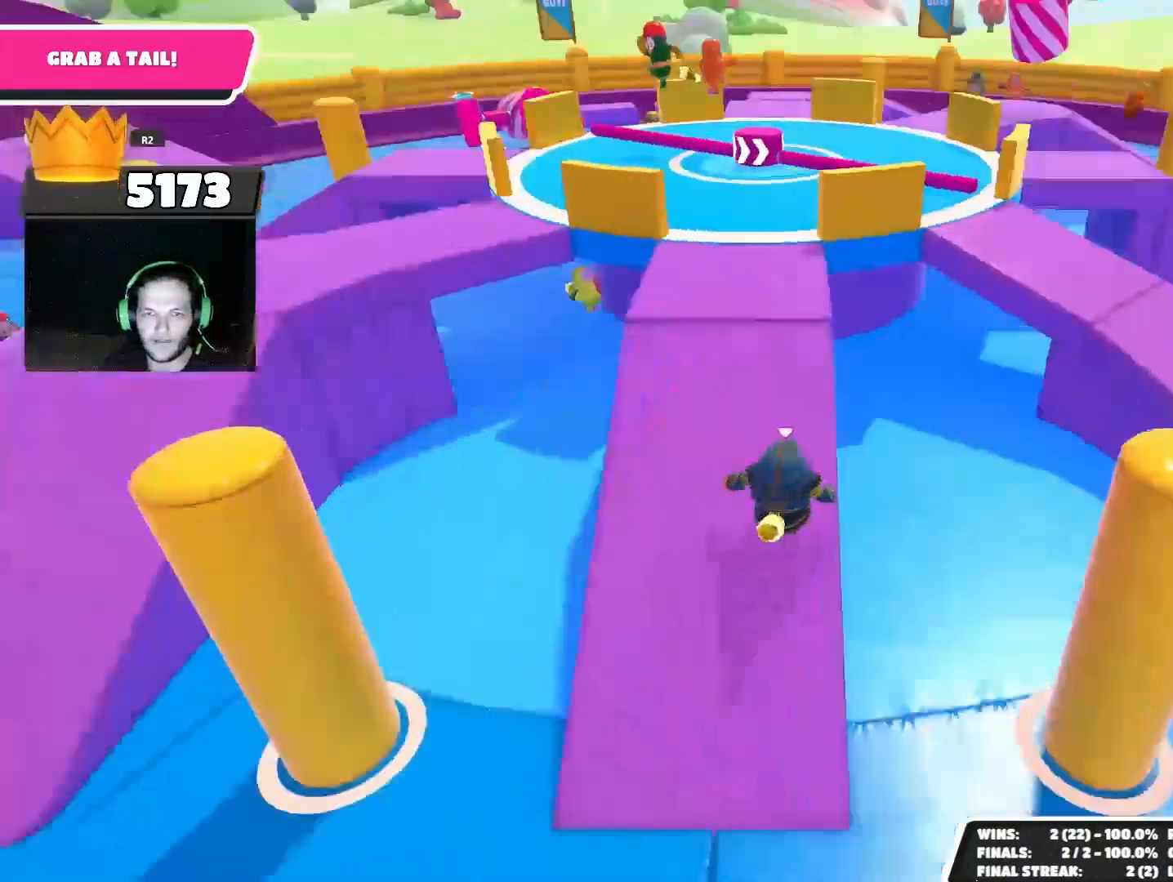
{"buttons": [], "left_stick": "up-left", "right_stick": "center", "events": [[33, "right_stick", "center"], [300, "left_stick", "up-left"]]}
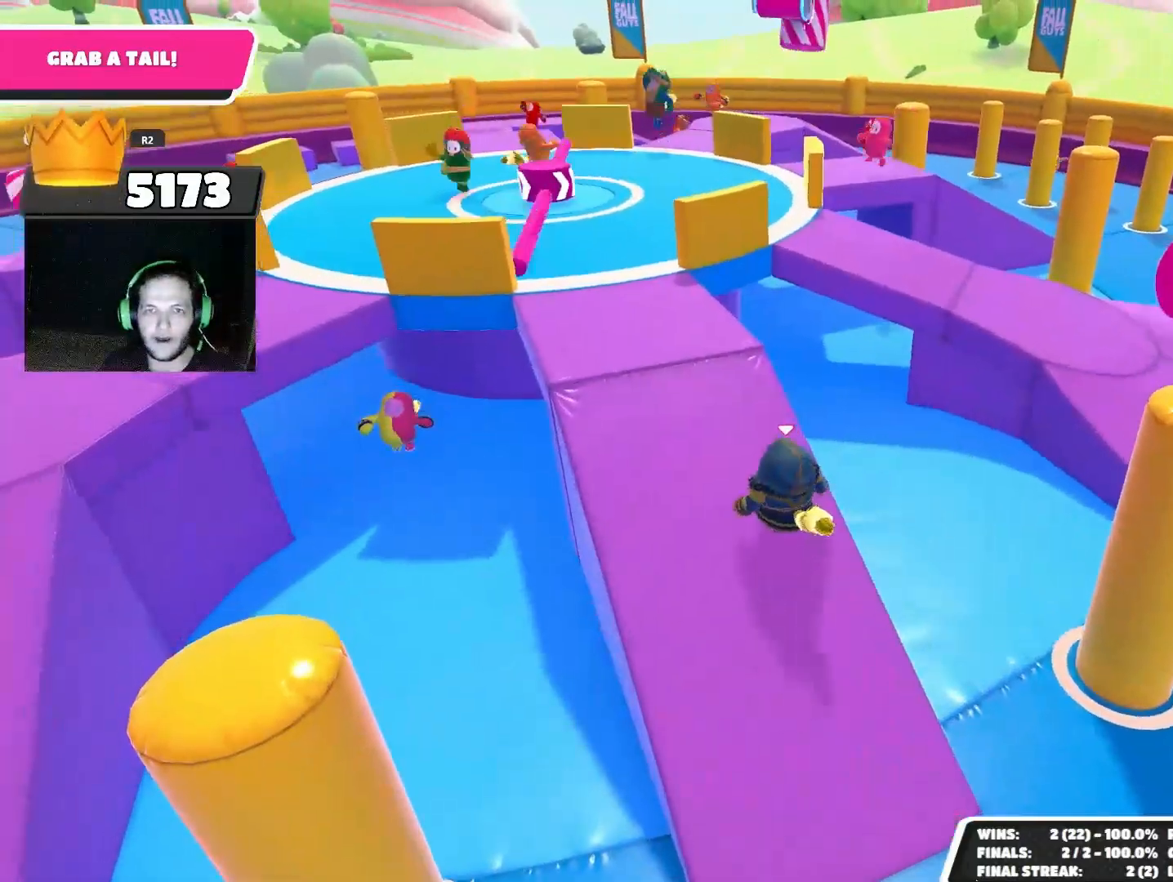
{"buttons": [], "left_stick": "up-right", "right_stick": "down-left", "events": [[33, "right_stick", "down-left"], [133, "left_stick", "up"], [333, "left_stick", "up-right"]]}
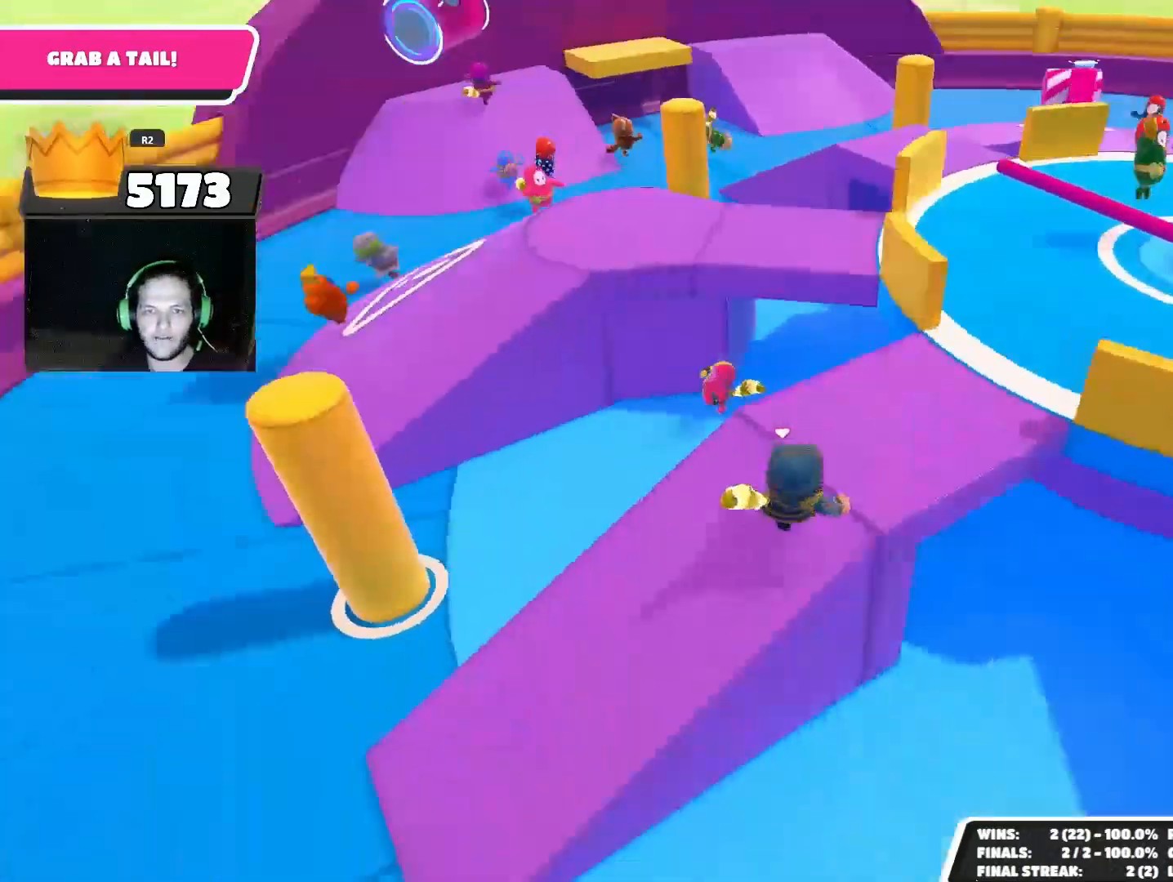
{"buttons": [], "left_stick": "center", "right_stick": "left", "events": [[67, "right_stick", "center"], [100, "left_stick", "center"], [333, "right_stick", "left"]]}
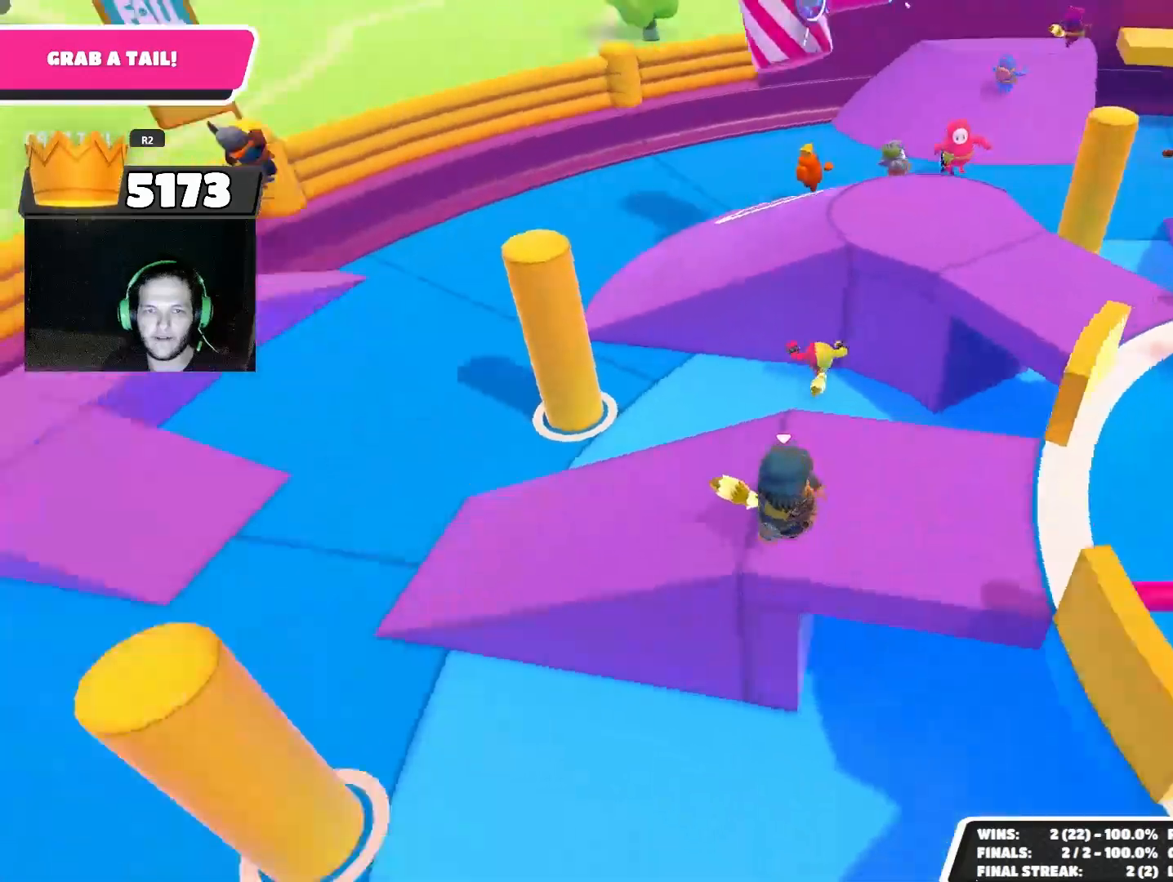
{"buttons": [], "left_stick": "up", "right_stick": "right", "events": [[67, "left_stick", "right"], [67, "right_stick", "right"], [233, "right_stick", "up-right"], [300, "left_stick", "up-right"], [367, "right_stick", "right"], [500, "left_stick", "up"]]}
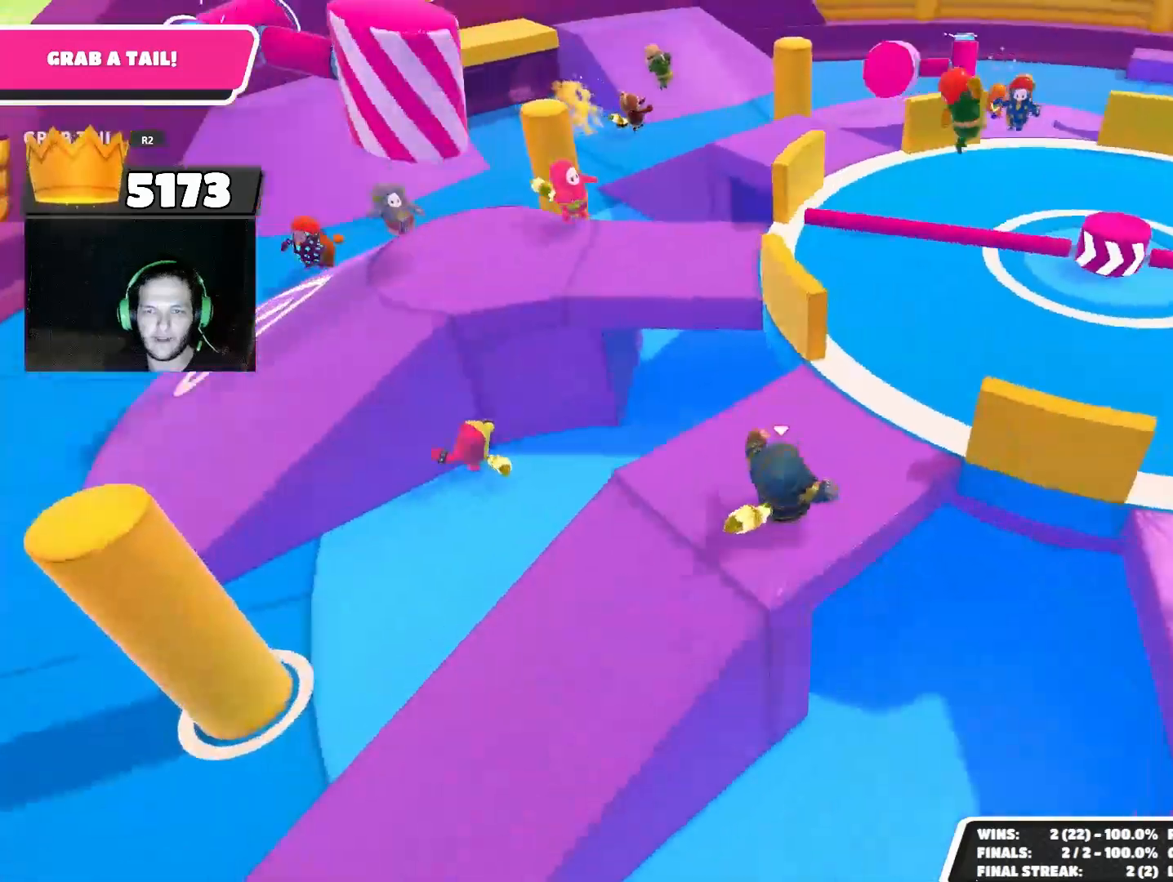
{"buttons": [], "left_stick": "up", "right_stick": "center", "events": [[33, "right_stick", "center"], [233, "CROSS", "down"], [333, "CROSS", "up"]]}
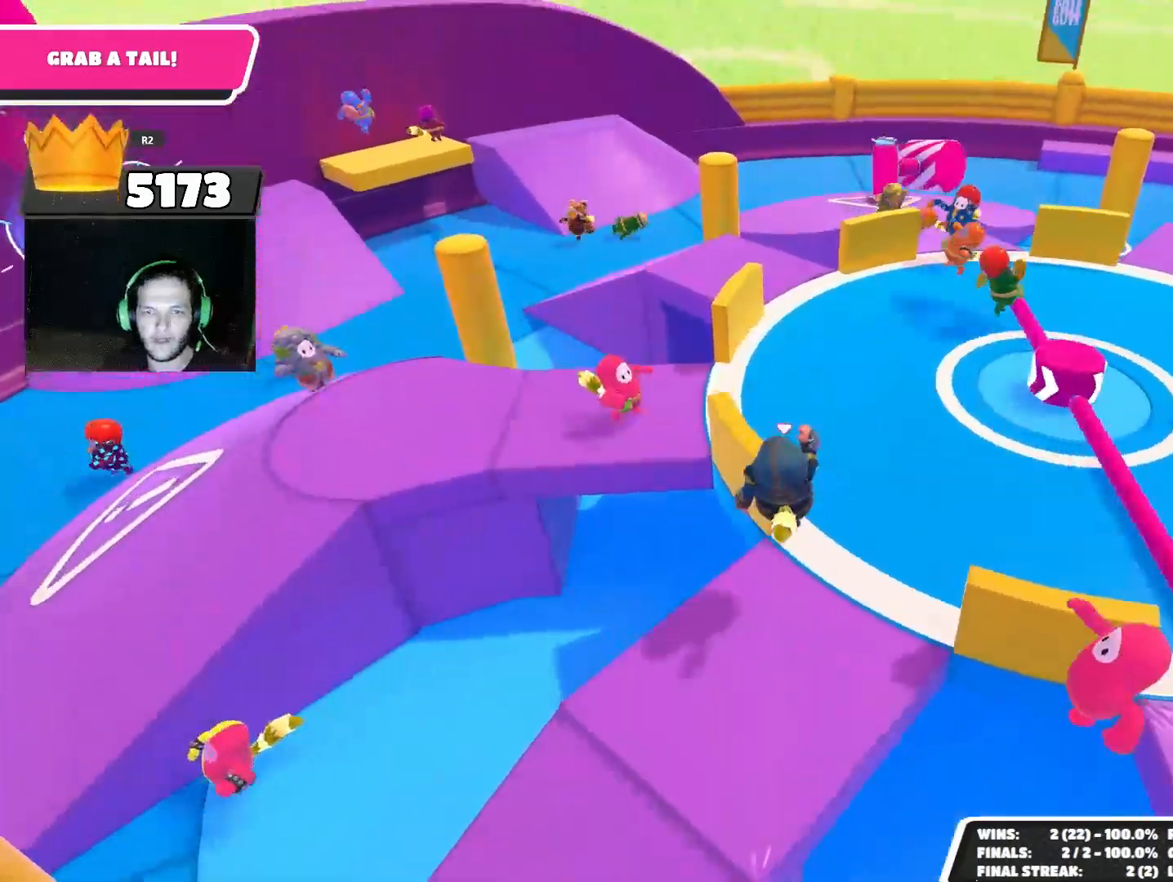
{"buttons": ["CROSS"], "left_stick": "up", "right_stick": "center", "events": [[33, "left_stick", "up-left"], [67, "right_stick", "down"], [167, "right_stick", "center"], [333, "left_stick", "up"], [500, "CROSS", "down"]]}
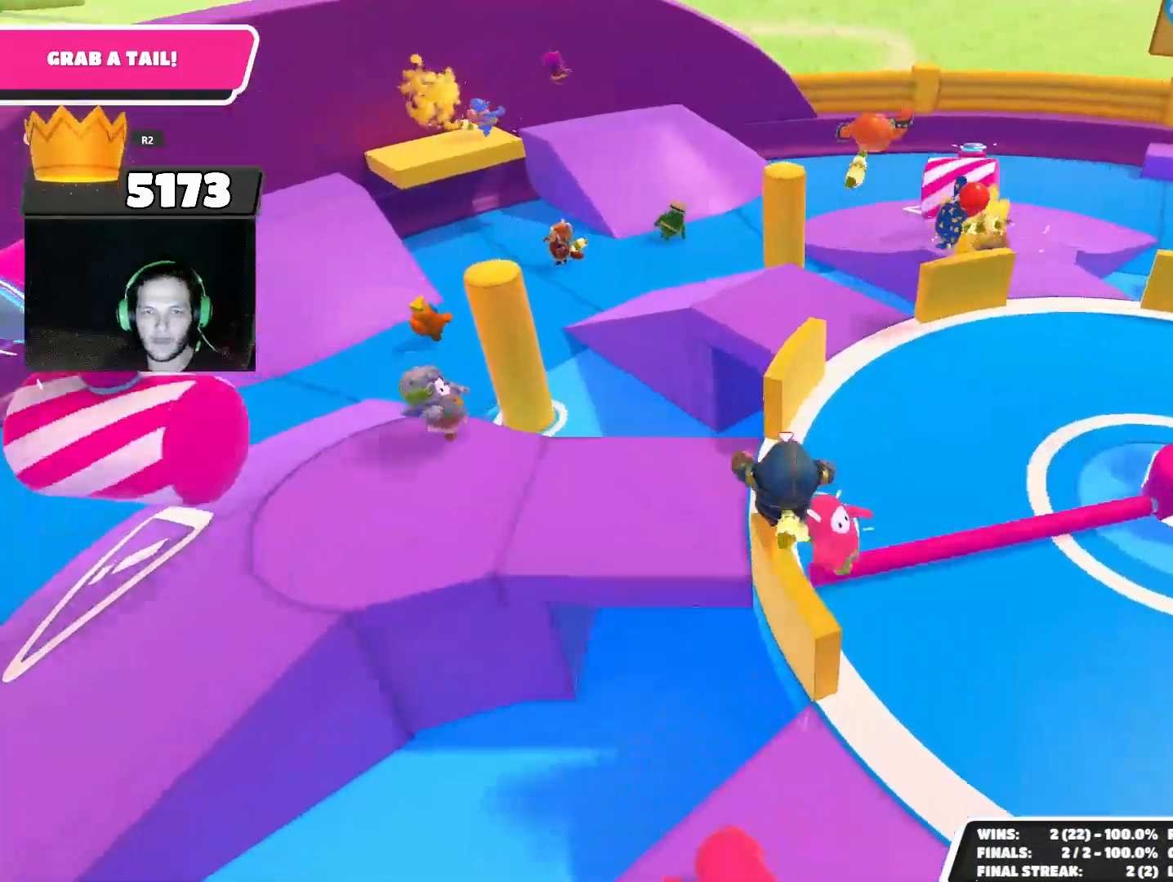
{"buttons": [], "left_stick": "up-right", "right_stick": "down-right", "events": [[67, "CROSS", "up"], [300, "left_stick", "up-right"], [333, "right_stick", "down-right"]]}
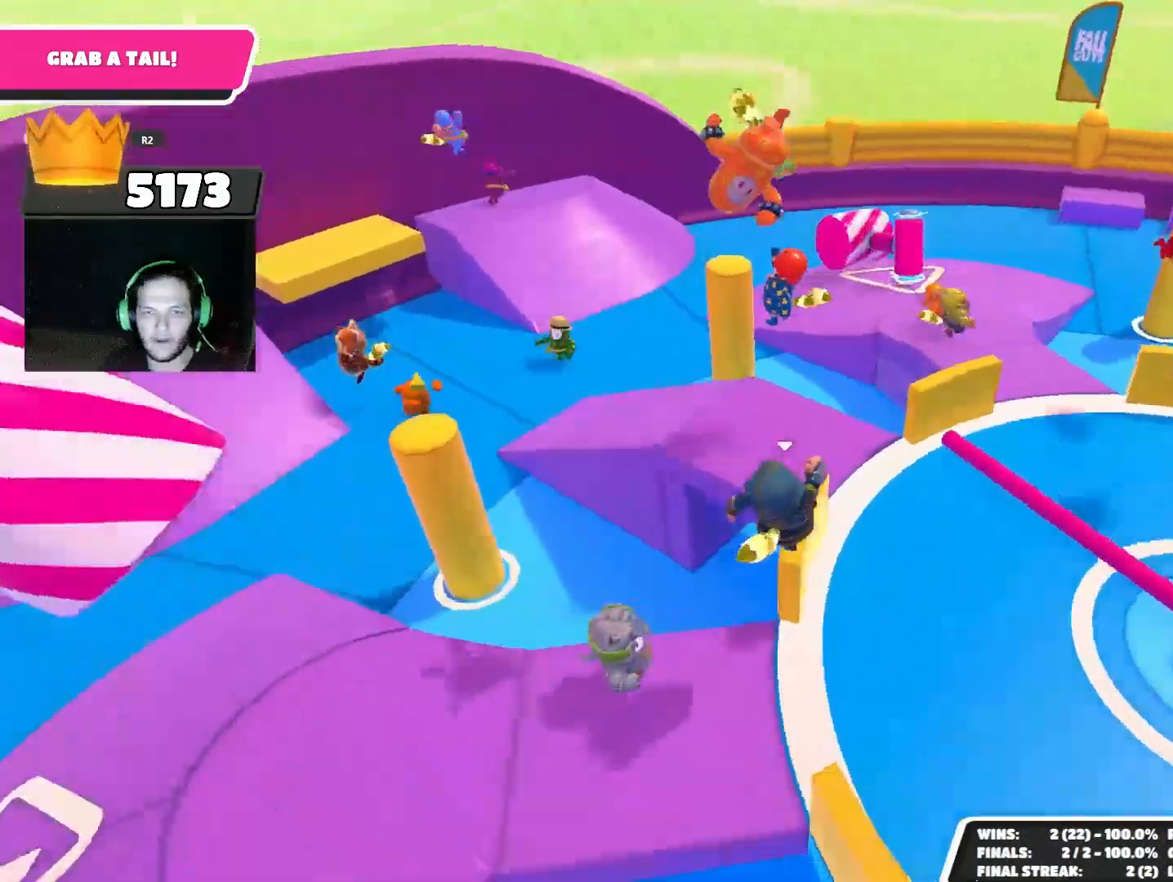
{"buttons": [], "left_stick": "up", "right_stick": "center", "events": [[33, "right_stick", "center"], [167, "left_stick", "up-left"], [267, "right_stick", "left"], [400, "left_stick", "up"], [400, "right_stick", "center"]]}
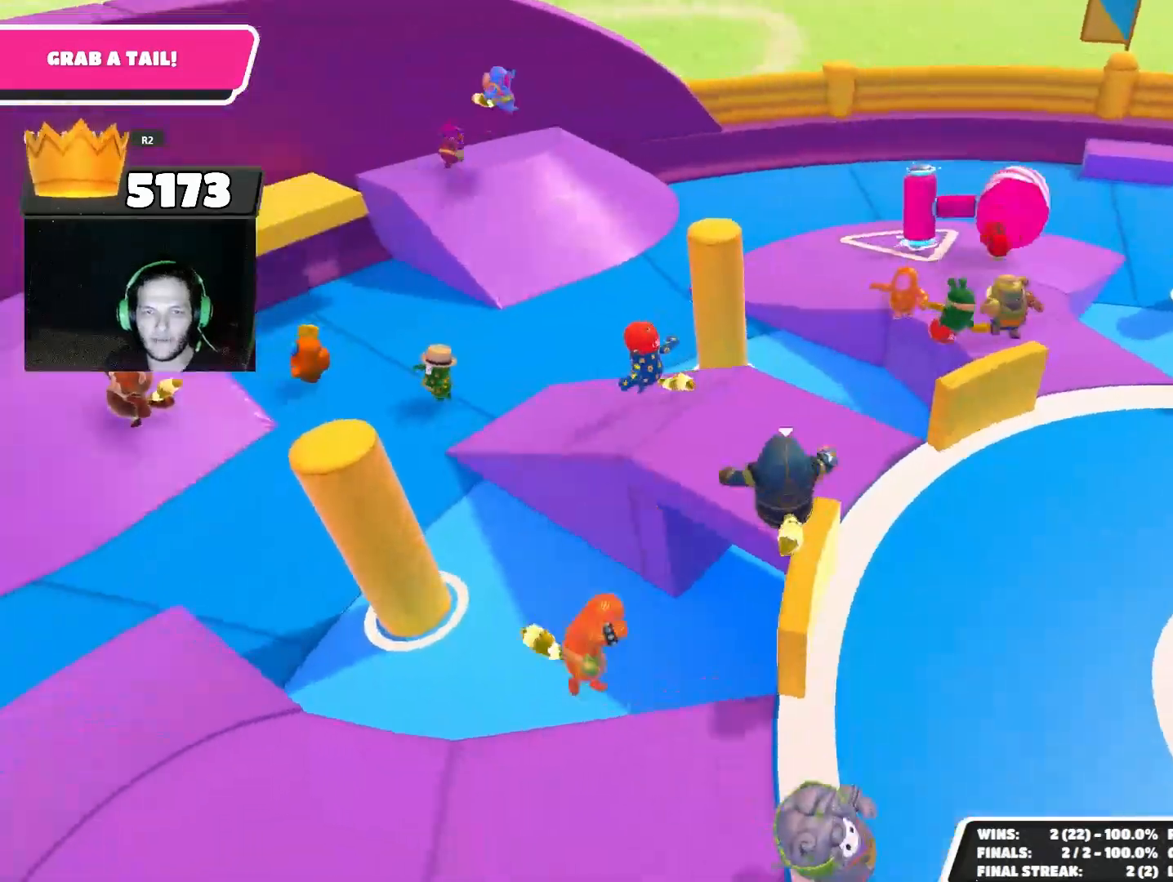
{"buttons": [], "left_stick": "up-right", "right_stick": "center", "events": [[67, "left_stick", "up-right"], [233, "left_stick", "right"], [333, "right_stick", "down-right"], [400, "right_stick", "center"], [433, "left_stick", "up-right"]]}
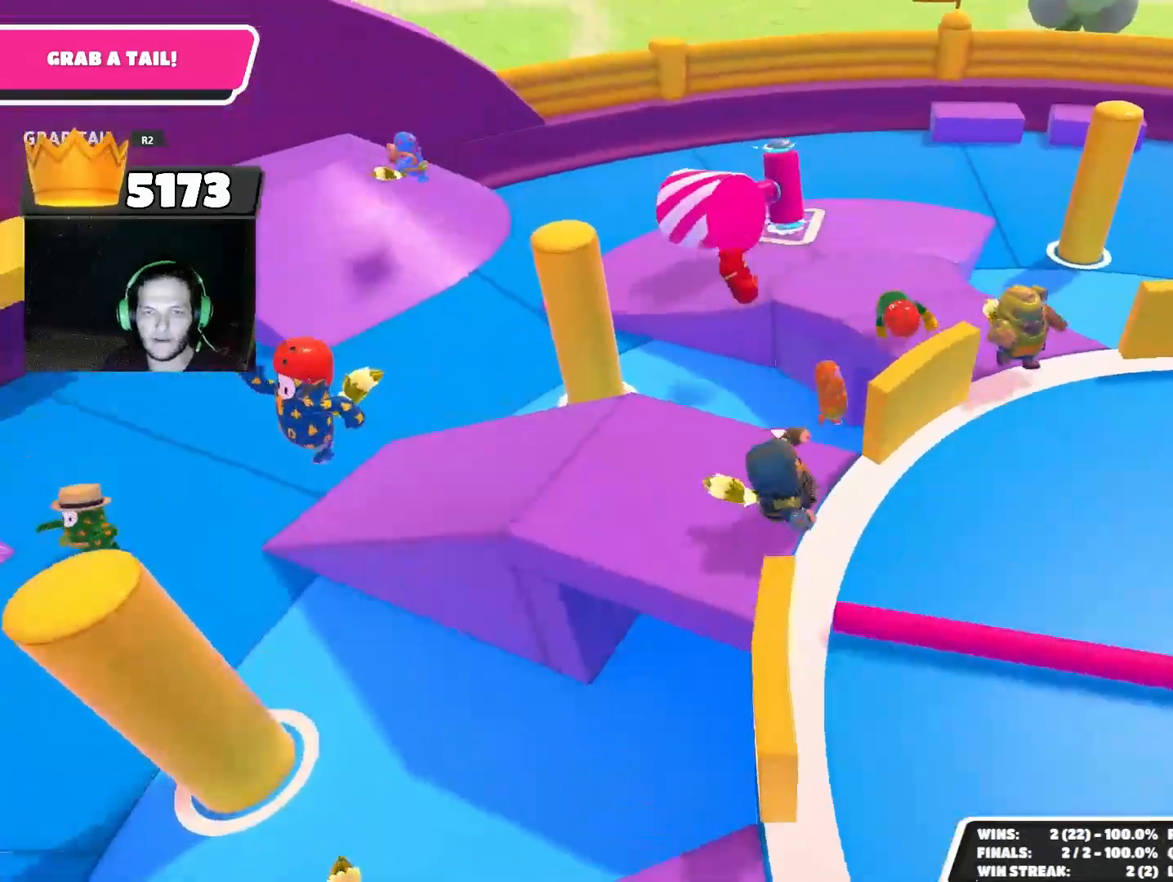
{"buttons": [], "left_stick": "up", "right_stick": "center", "events": [[33, "CROSS", "down"], [67, "CROSS", "up"], [200, "left_stick", "up"], [200, "right_stick", "right"], [333, "left_stick", "up-left"], [367, "right_stick", "center"], [467, "left_stick", "up"]]}
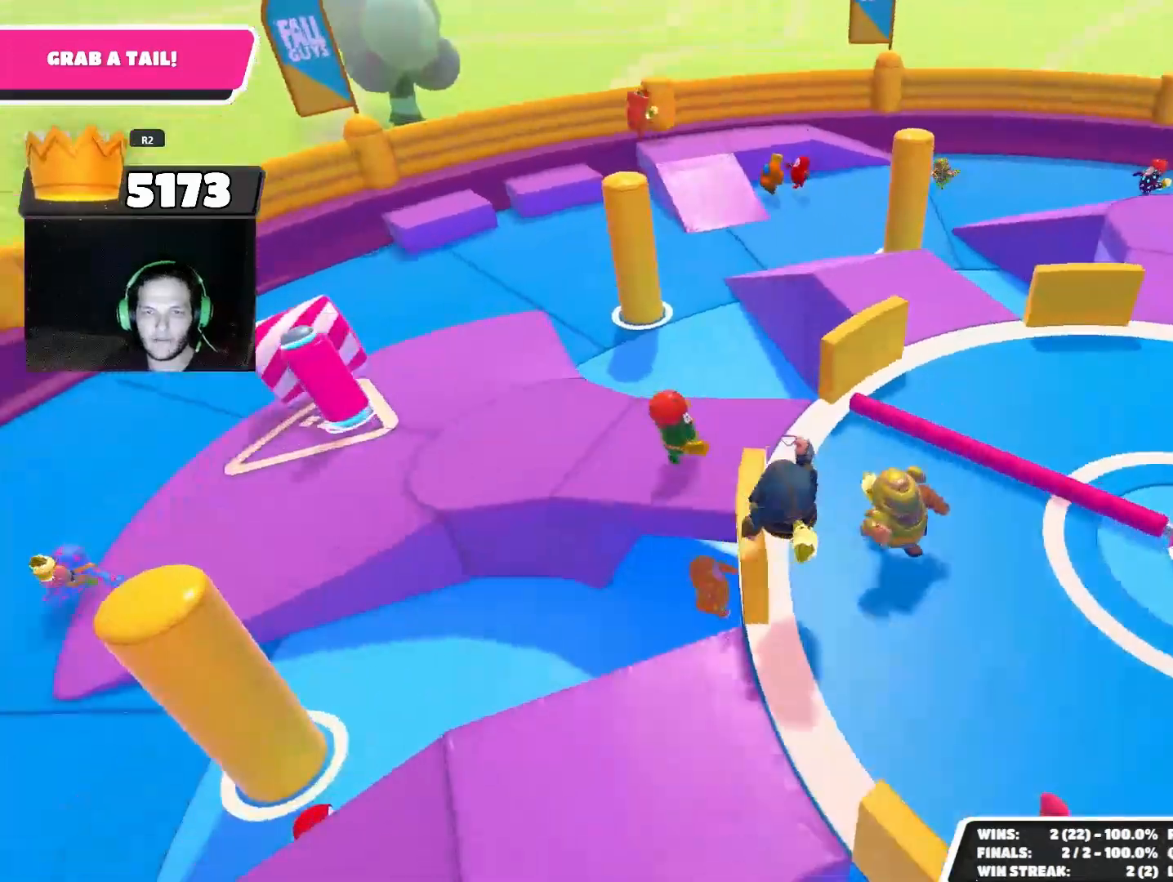
{"buttons": [], "left_stick": "up", "right_stick": "center", "events": [[233, "CROSS", "down"], [333, "CROSS", "up"]]}
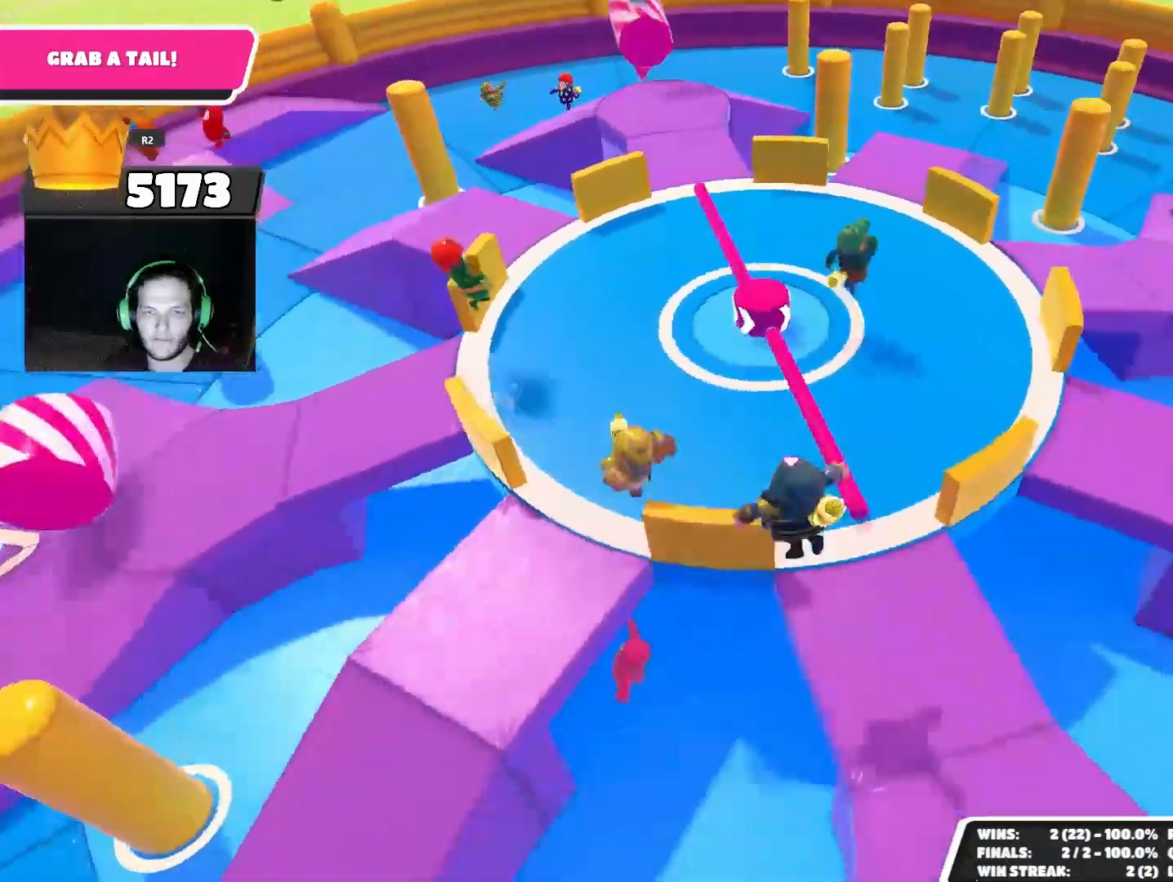
{"buttons": [], "left_stick": "center", "right_stick": "center", "events": [[33, "left_stick", "up-right"], [100, "right_stick", "right"], [300, "left_stick", "center"], [300, "right_stick", "up-right"], [500, "right_stick", "center"]]}
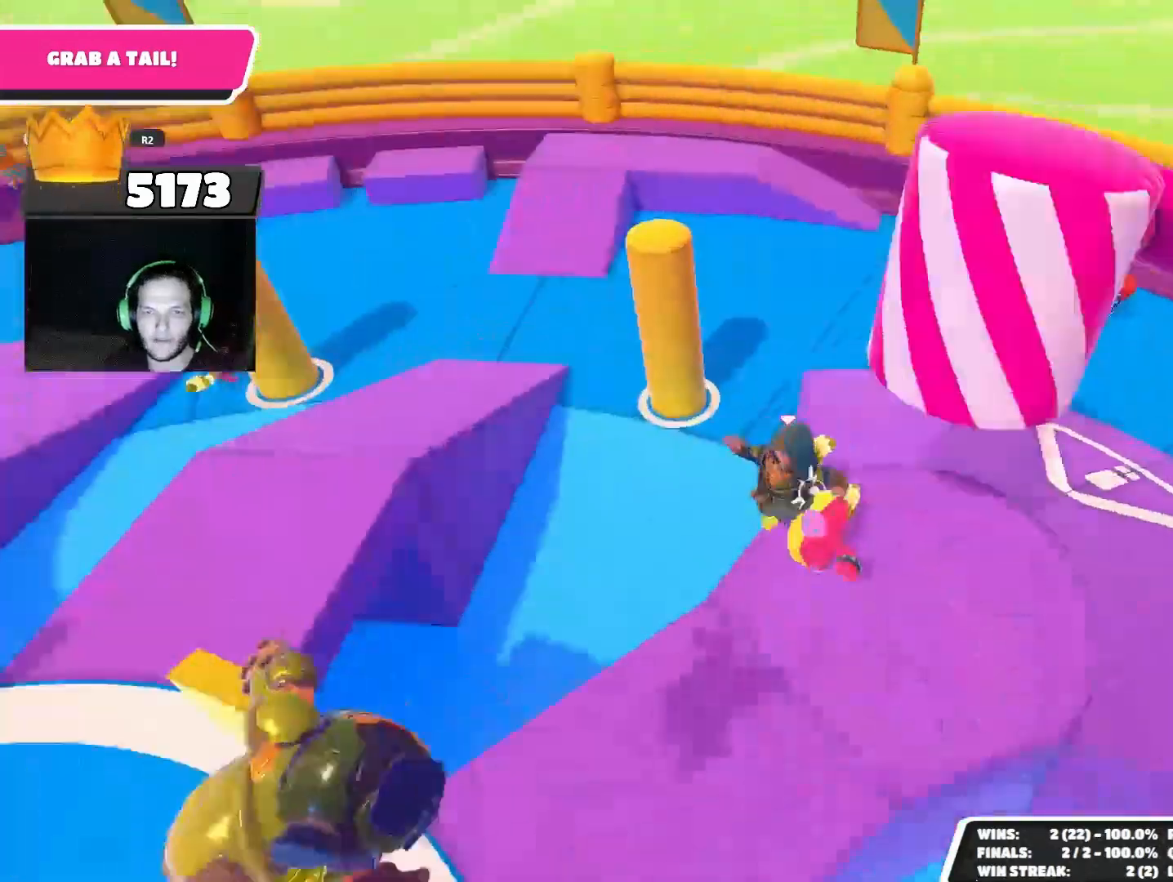
{"buttons": [], "left_stick": "center", "right_stick": "center", "events": []}
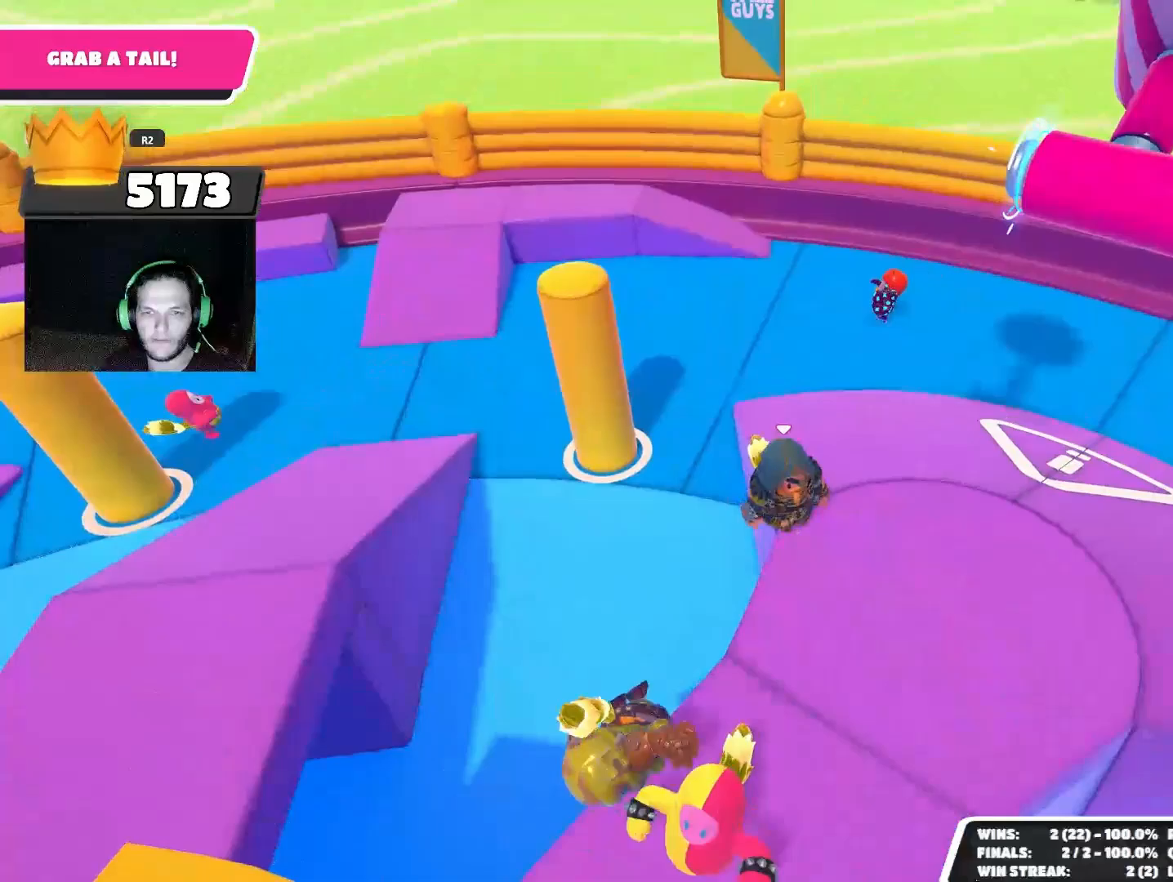
{"buttons": [], "left_stick": "up-left", "right_stick": "center", "events": [[33, "left_stick", "up"], [100, "left_stick", "up-left"], [267, "right_stick", "left"], [367, "right_stick", "center"]]}
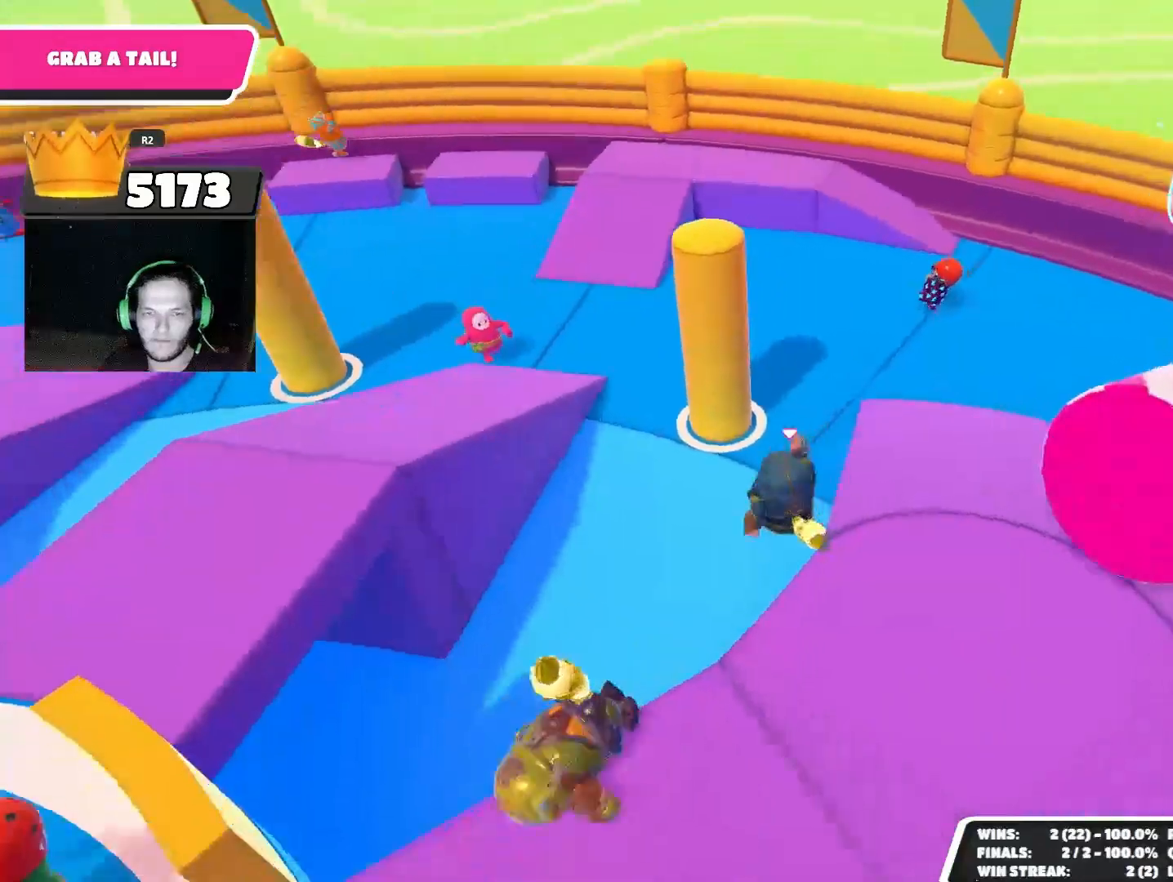
{"buttons": [], "left_stick": "up-right", "right_stick": "right", "events": [[33, "right_stick", "left"], [100, "right_stick", "center"], [367, "left_stick", "up-right"], [367, "right_stick", "right"]]}
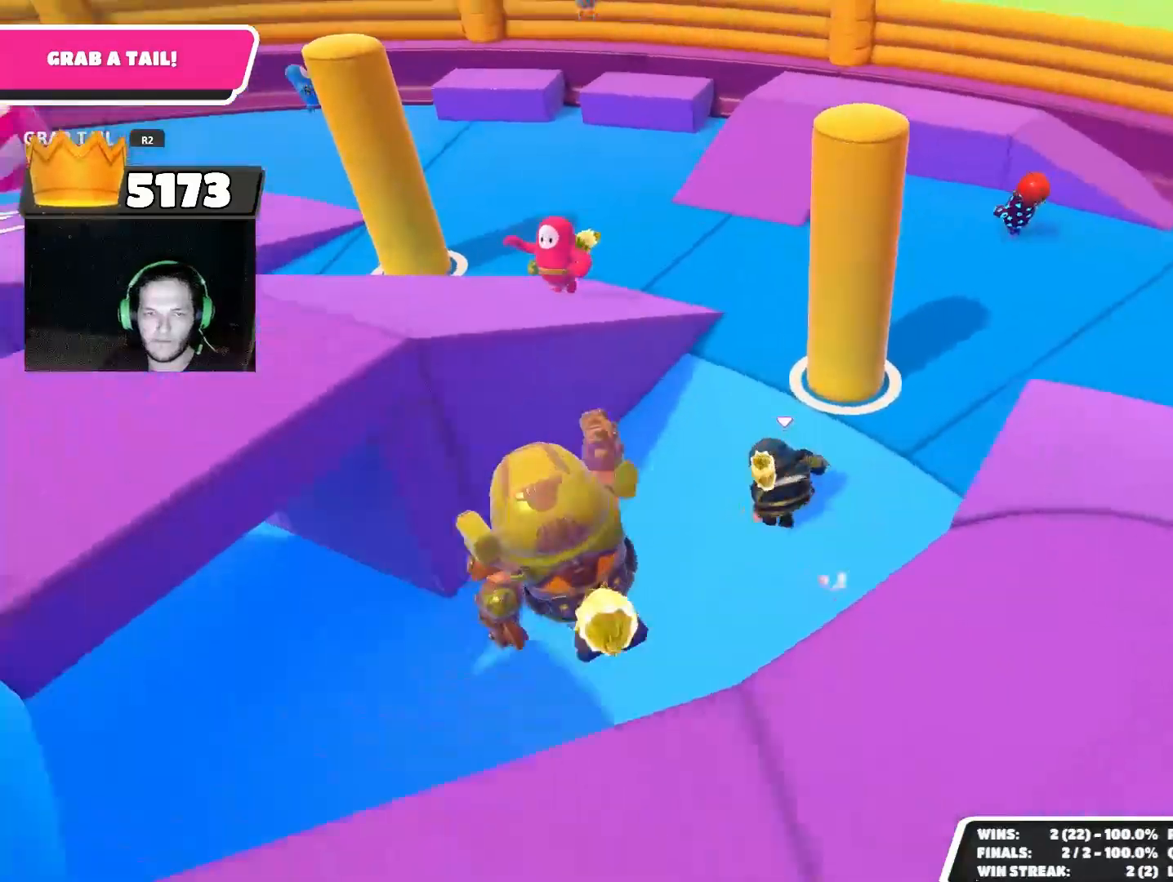
{"buttons": [], "left_stick": "up", "right_stick": "center", "events": [[167, "right_stick", "center"], [400, "CROSS", "down"], [467, "left_stick", "up"], [500, "CROSS", "up"]]}
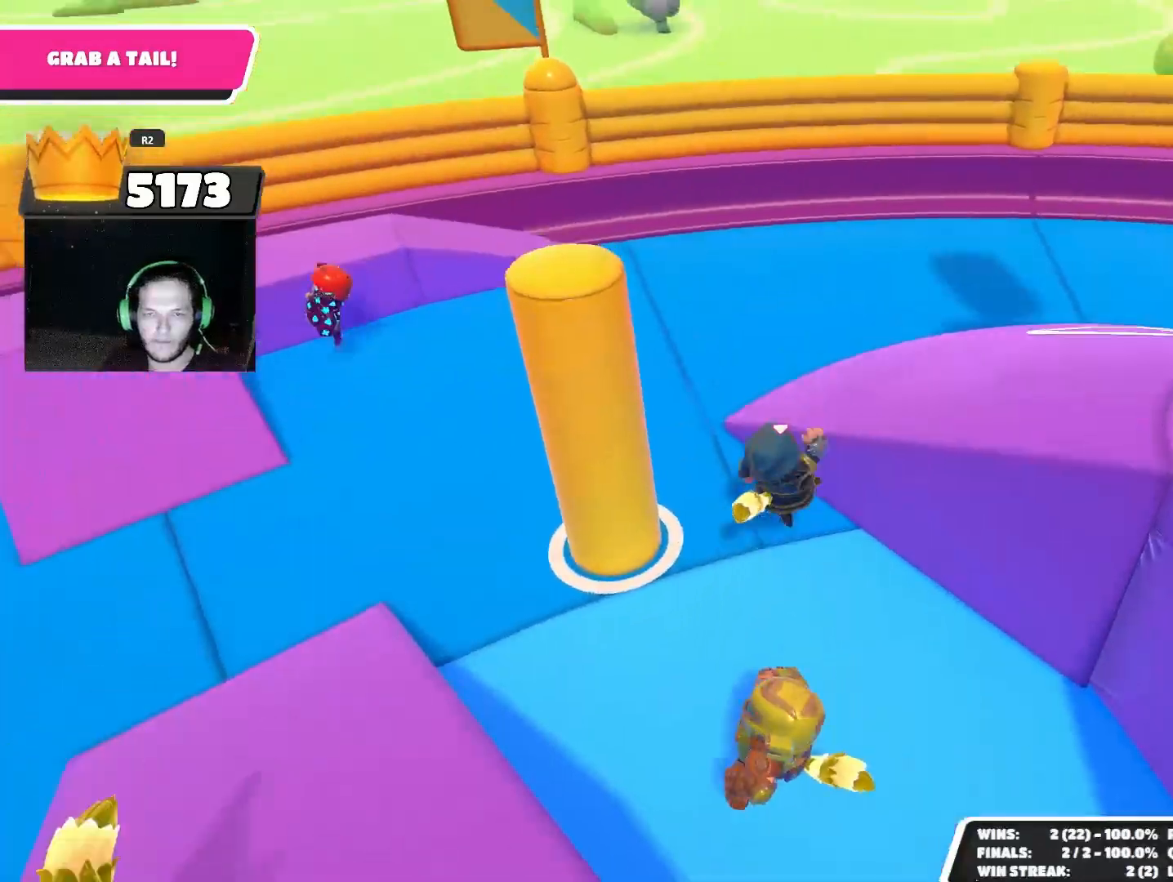
{"buttons": [], "left_stick": "right", "right_stick": "up-right", "events": [[67, "left_stick", "center"], [133, "left_stick", "down-right"], [133, "right_stick", "right"], [267, "left_stick", "right"], [367, "right_stick", "up-right"]]}
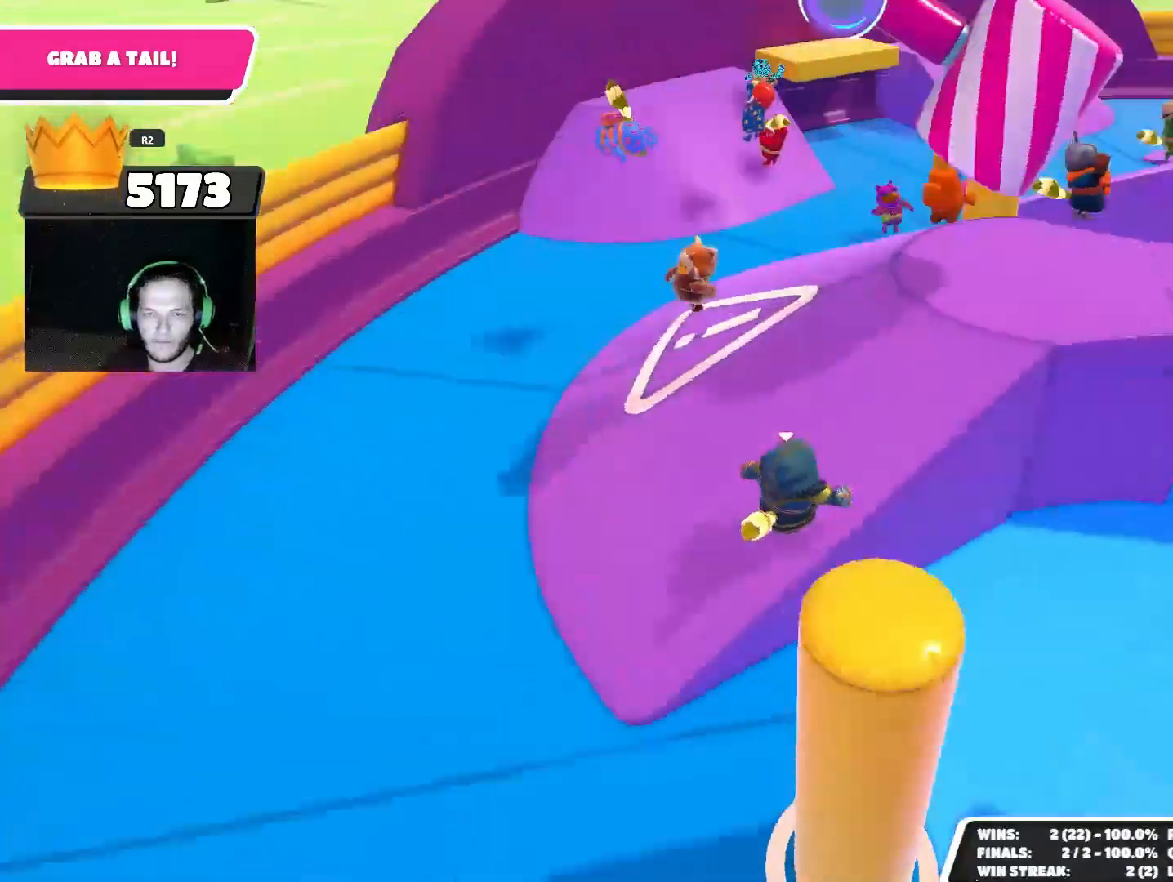
{"buttons": [], "left_stick": "up-right", "right_stick": "center", "events": [[67, "left_stick", "down"], [133, "right_stick", "center"], [233, "left_stick", "right"], [233, "right_stick", "right"], [333, "right_stick", "down-right"], [433, "left_stick", "up-right"], [467, "right_stick", "center"]]}
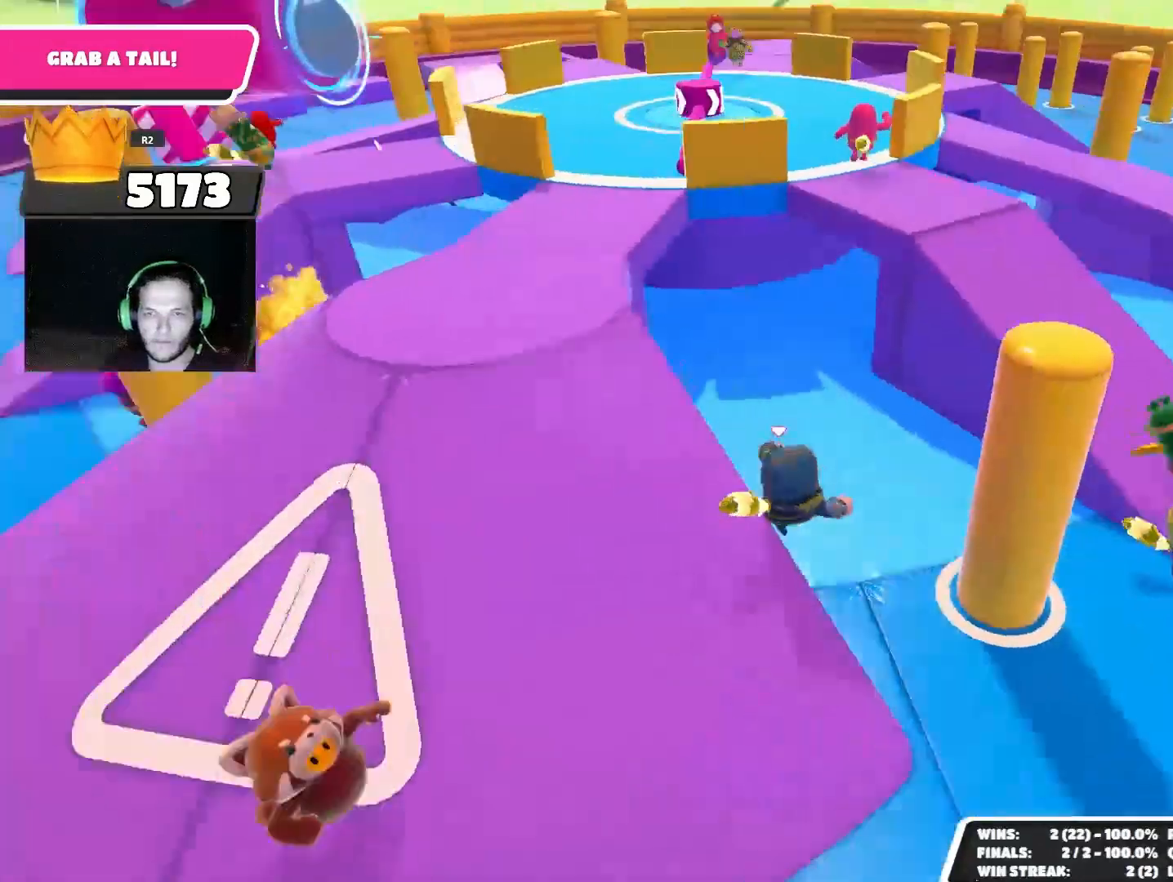
{"buttons": [], "left_stick": "up-right", "right_stick": "center", "events": [[133, "right_stick", "down"], [400, "right_stick", "center"]]}
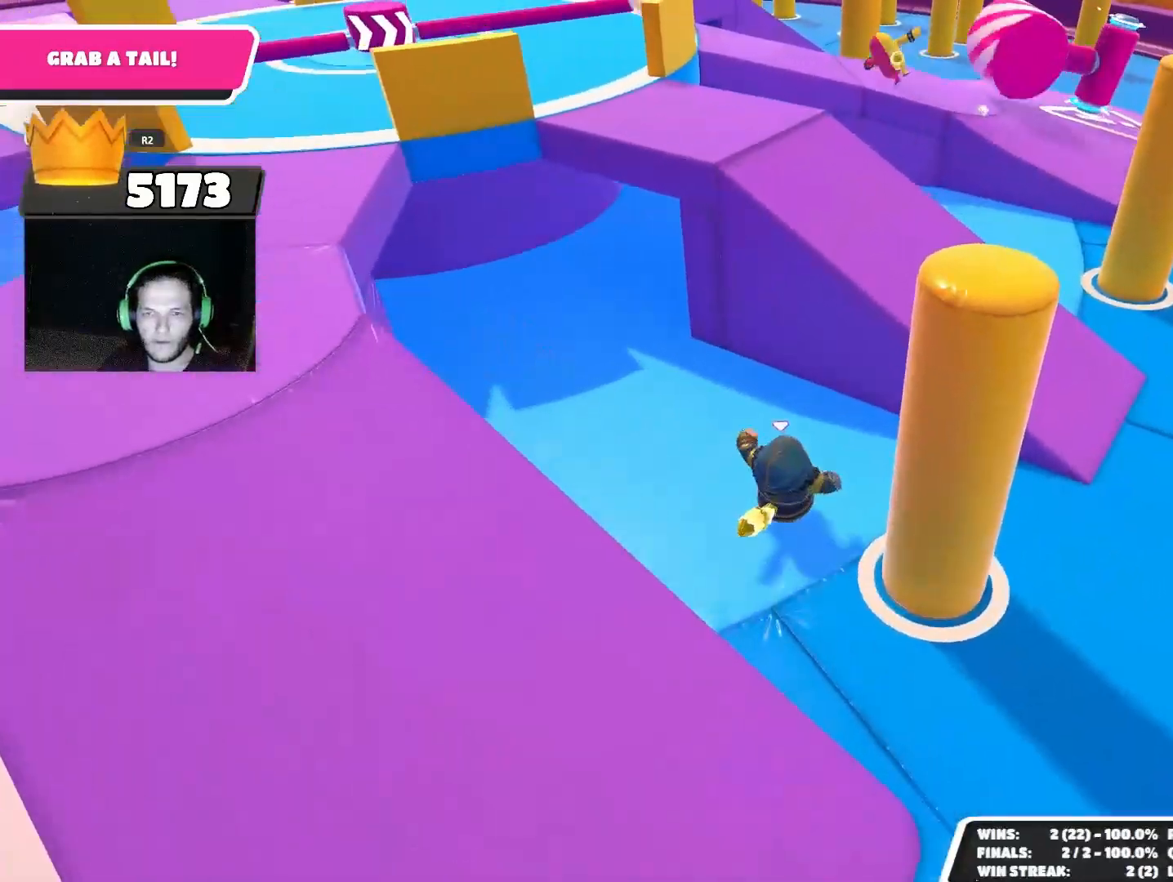
{"buttons": [], "left_stick": "up-left", "right_stick": "up-left", "events": [[100, "CROSS", "down"], [133, "CROSS", "up"], [200, "left_stick", "up"], [333, "right_stick", "up-left"], [367, "left_stick", "up-left"]]}
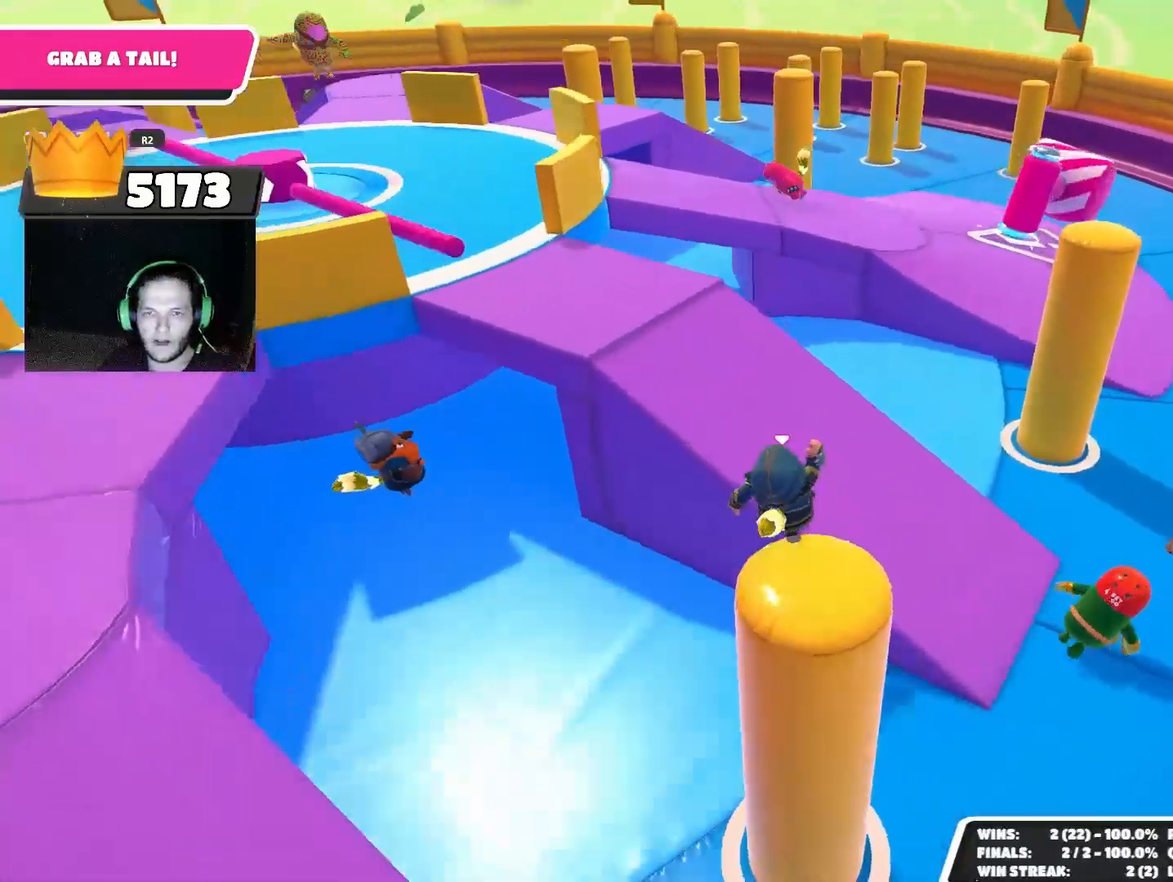
{"buttons": [], "left_stick": "up", "right_stick": "down", "events": [[200, "left_stick", "up"], [200, "right_stick", "center"], [333, "right_stick", "down"]]}
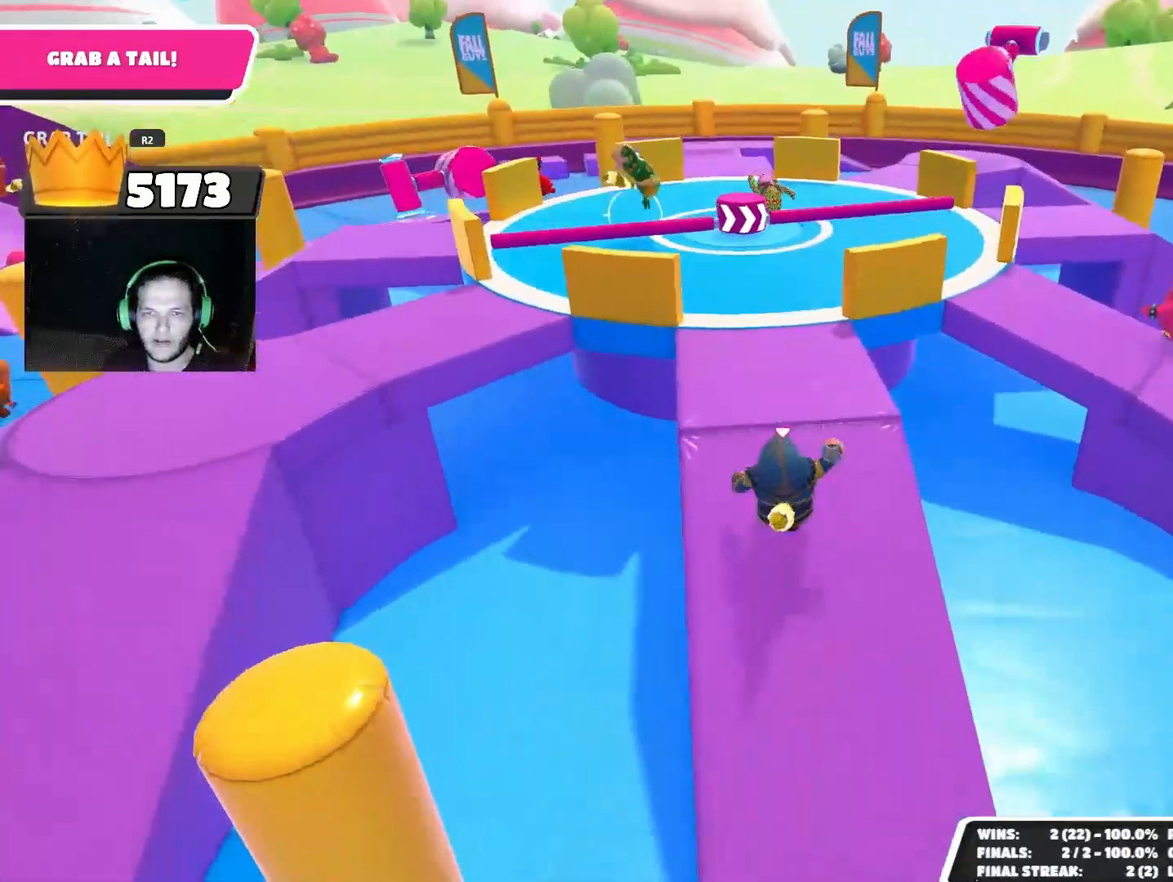
{"buttons": [], "left_stick": "up", "right_stick": "down", "events": []}
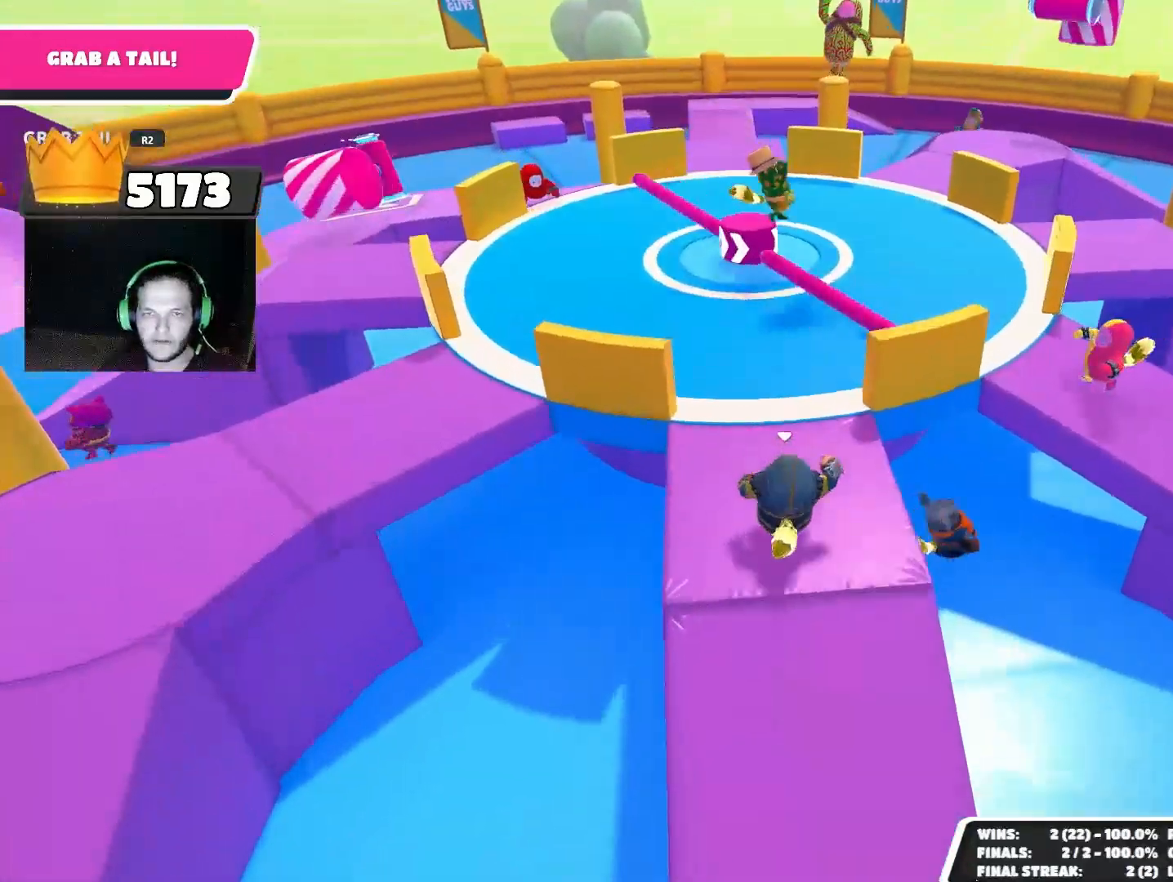
{"buttons": [], "left_stick": "up-left", "right_stick": "center", "events": [[167, "right_stick", "center"], [333, "CROSS", "down"], [400, "CROSS", "up"], [400, "left_stick", "up-left"]]}
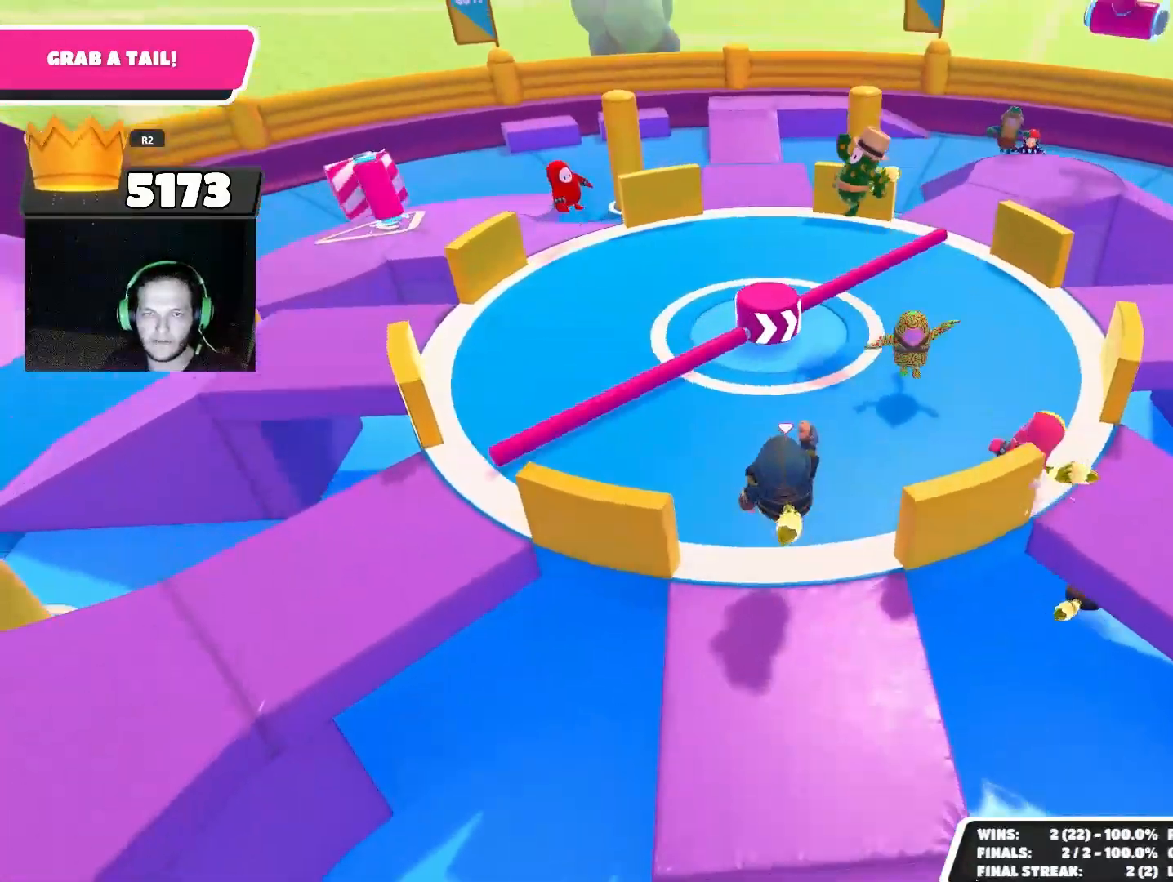
{"buttons": [], "left_stick": "up", "right_stick": "center", "events": [[133, "left_stick", "up"], [133, "right_stick", "down-right"], [267, "right_stick", "center"]]}
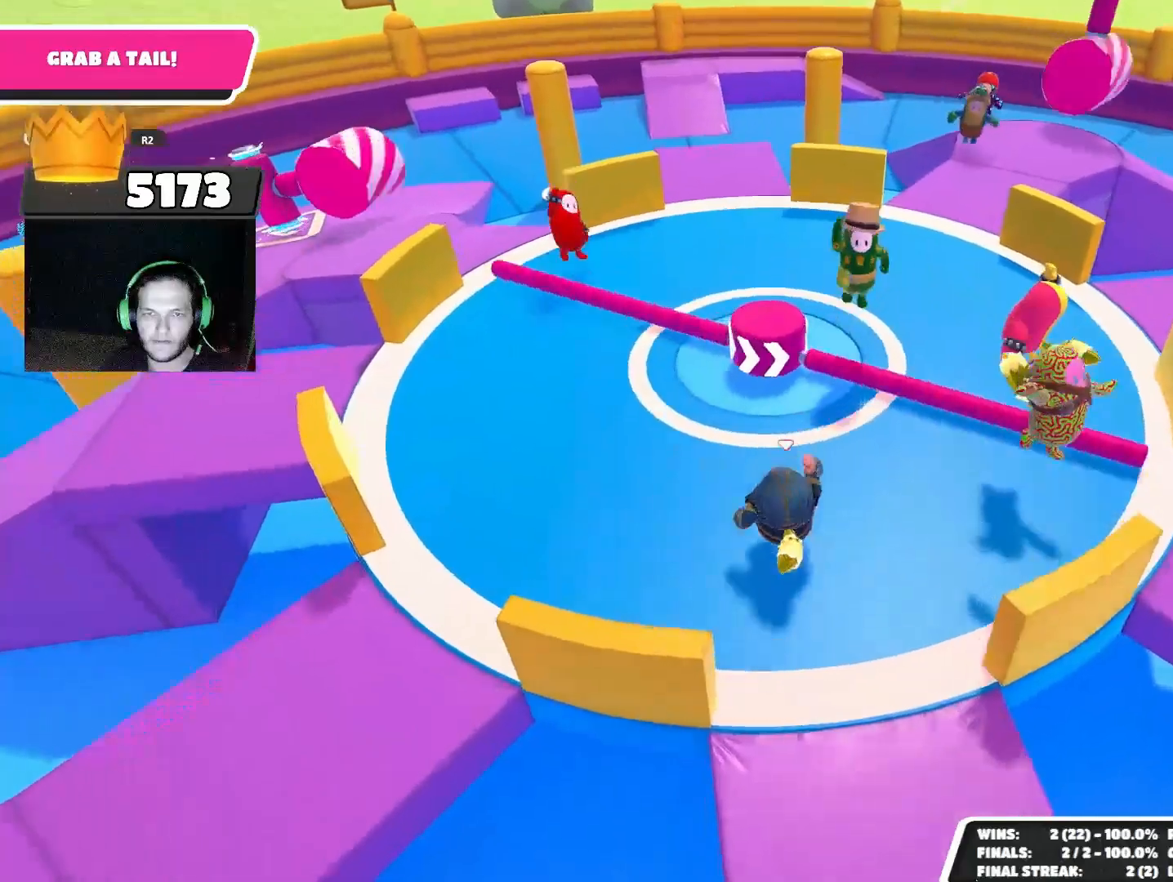
{"buttons": [], "left_stick": "left", "right_stick": "center", "events": [[33, "CROSS", "down"], [133, "CROSS", "up"], [400, "right_stick", "down-right"], [500, "left_stick", "left"], [500, "right_stick", "center"]]}
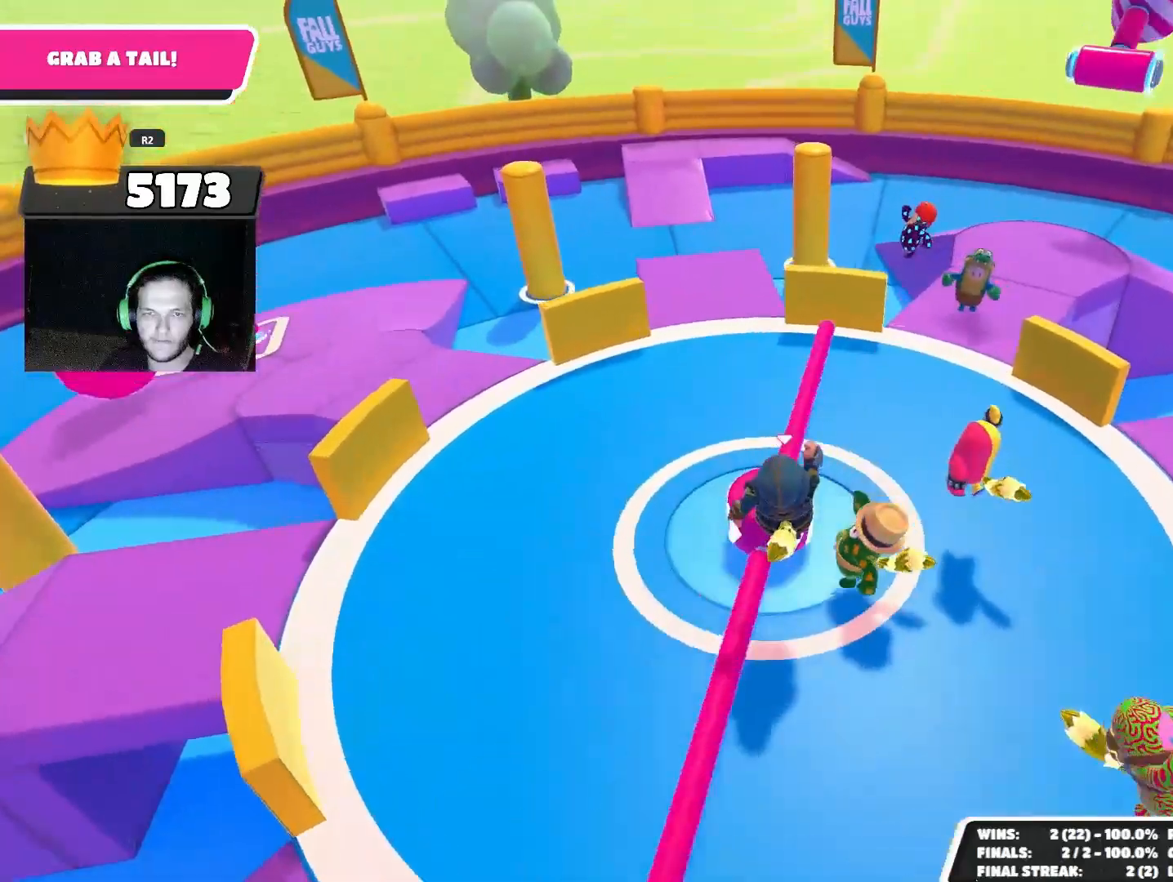
{"buttons": [], "left_stick": "down-left", "right_stick": "center", "events": [[33, "left_stick", "down-left"], [133, "CROSS", "down"], [167, "left_stick", "down-right"], [200, "CROSS", "up"], [267, "CROSS", "down"], [267, "left_stick", "right"], [333, "CROSS", "up"], [433, "left_stick", "down-left"]]}